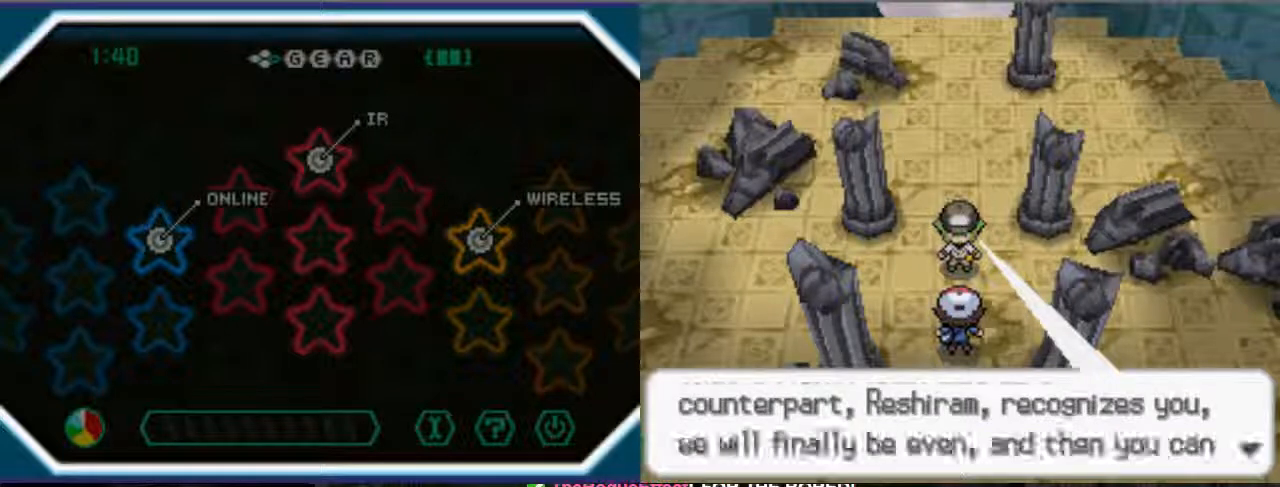
Gameplay with a controller (Xbox layout); each line is a JSON object with the inputs held at the frame after it (dt_ms = milliseconds from this image to that frame). "events" lists button and stick changes between this image and that frame as [ms after this image, input, new state], when the widget could be followed in between. Not read: L3 R3.
{"dt_ms": 500, "buttons": ["B"], "left_stick": "center", "right_stick": "center", "events": [[333, "B", "down"], [400, "B", "up"], [500, "B", "down"]]}
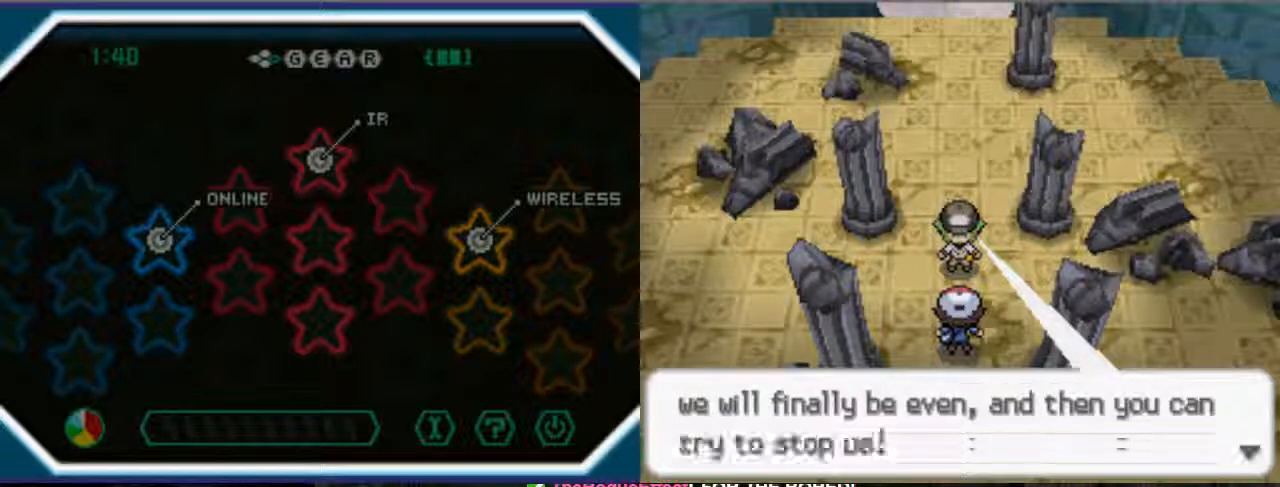
{"dt_ms": 500, "buttons": [], "left_stick": "center", "right_stick": "center", "events": [[67, "B", "up"]]}
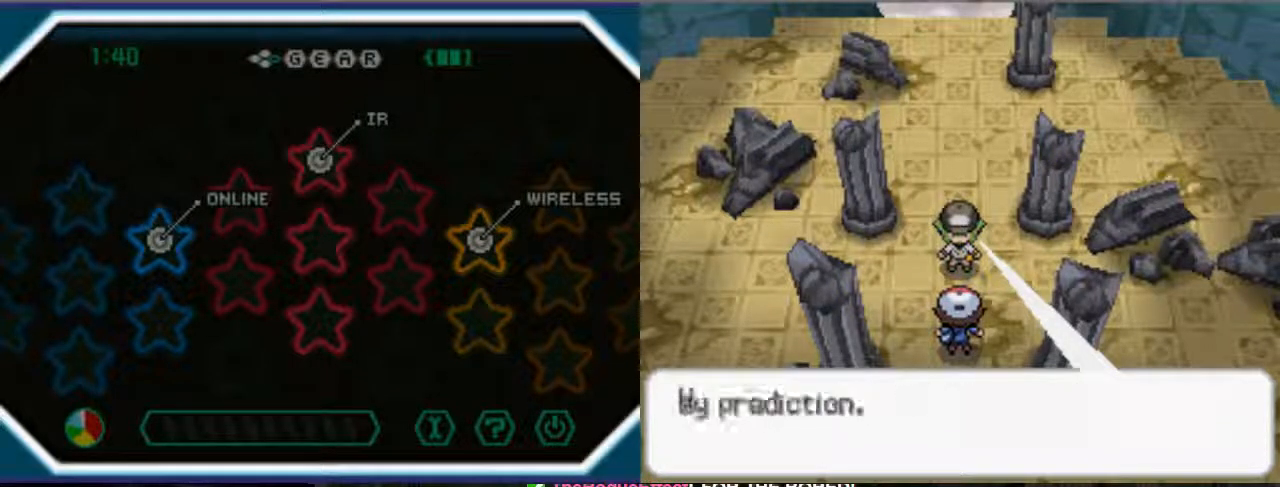
{"dt_ms": 500, "buttons": [], "left_stick": "center", "right_stick": "center", "events": [[433, "B", "down"], [500, "B", "up"]]}
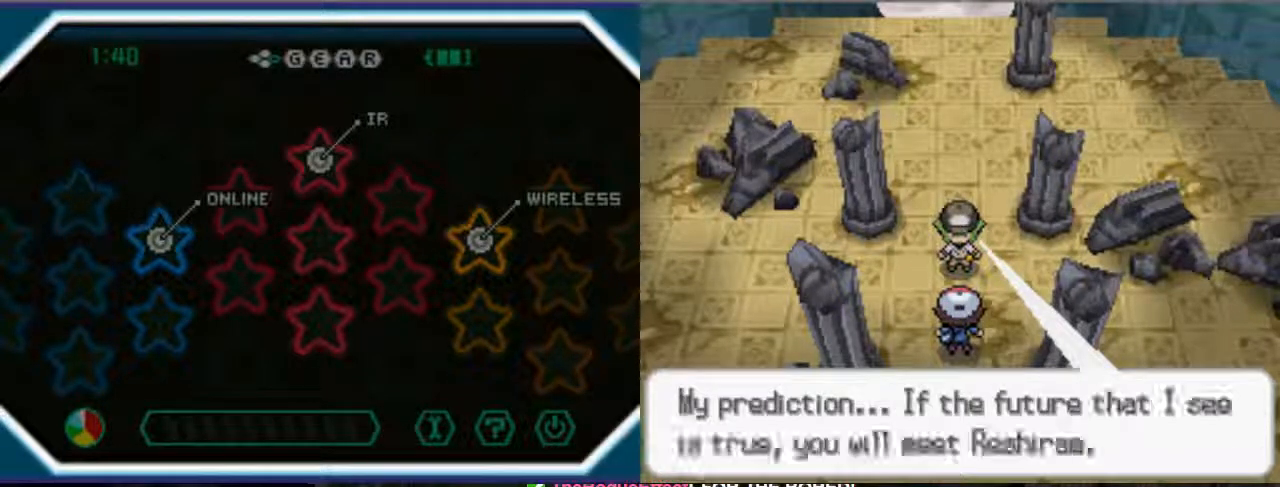
{"dt_ms": 500, "buttons": ["B"], "left_stick": "center", "right_stick": "center", "events": [[133, "B", "down"]]}
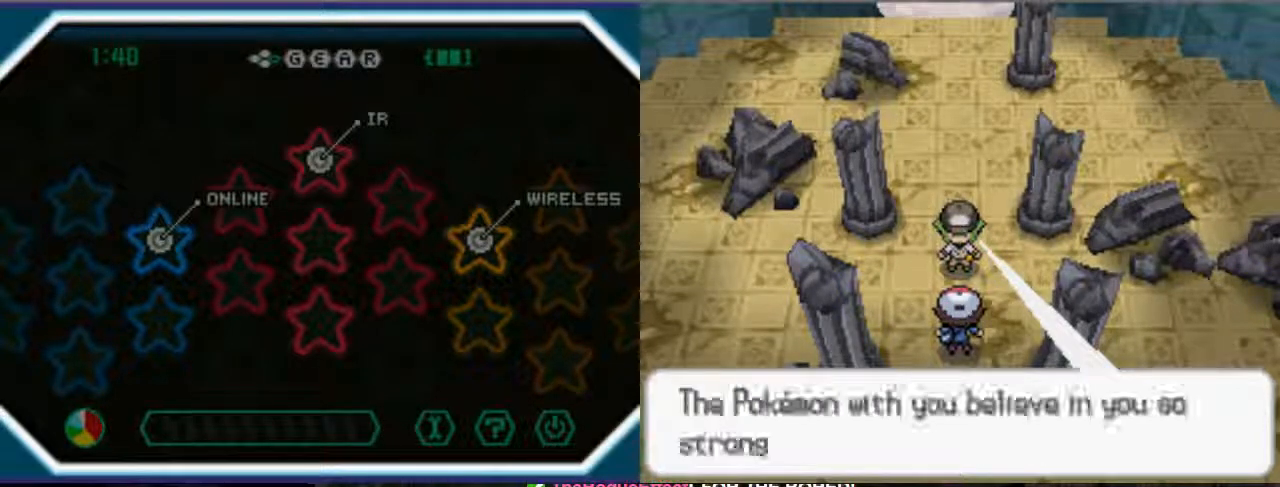
{"dt_ms": 500, "buttons": ["B"], "left_stick": "center", "right_stick": "center", "events": []}
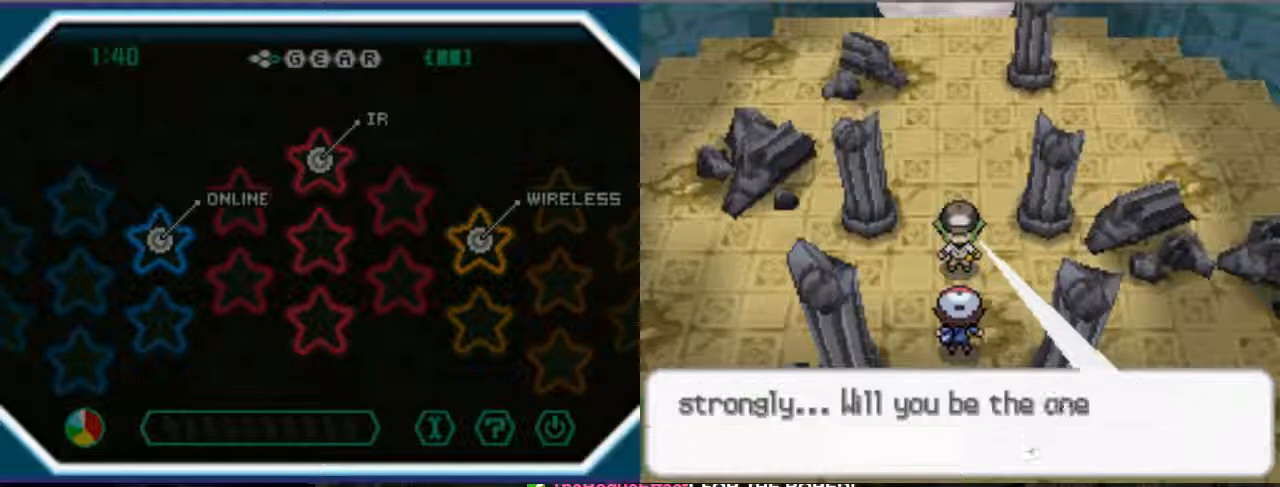
{"dt_ms": 500, "buttons": [], "left_stick": "center", "right_stick": "center"}
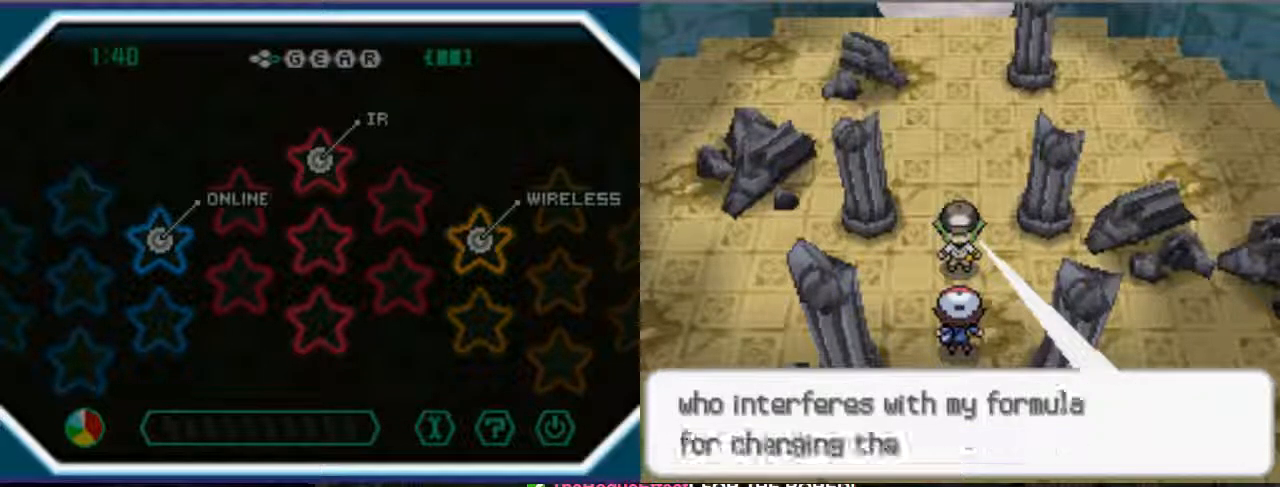
{"dt_ms": 500, "buttons": [], "left_stick": "center", "right_stick": "center", "events": []}
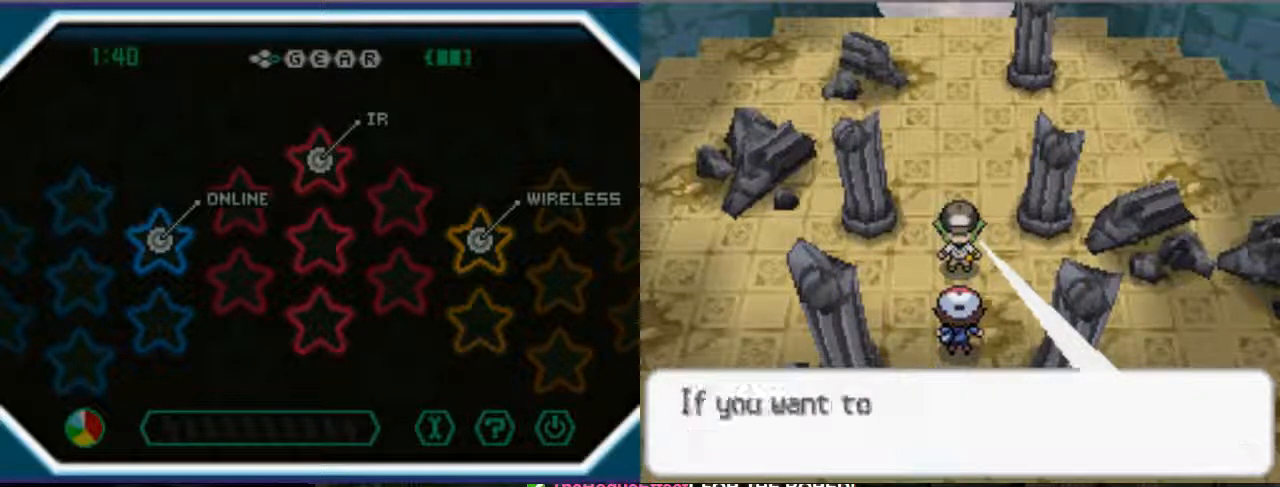
{"dt_ms": 500, "buttons": [], "left_stick": "center", "right_stick": "center", "events": []}
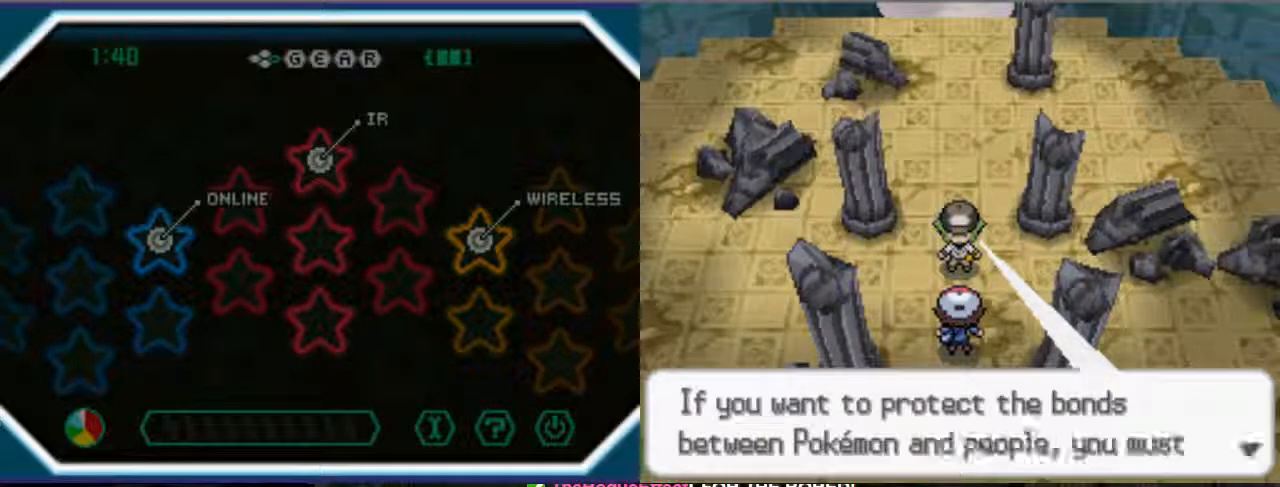
{"dt_ms": 500, "buttons": ["B"], "left_stick": "center", "right_stick": "center", "events": [[333, "B", "down"]]}
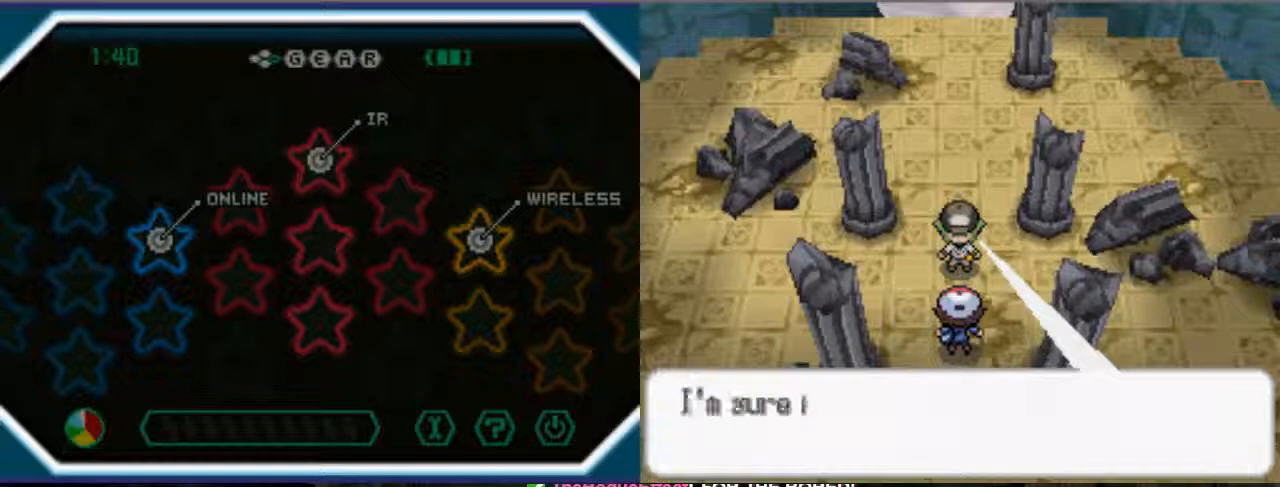
{"dt_ms": 500, "buttons": ["B"], "left_stick": "center", "right_stick": "center", "events": [[367, "B", "up"], [433, "B", "down"]]}
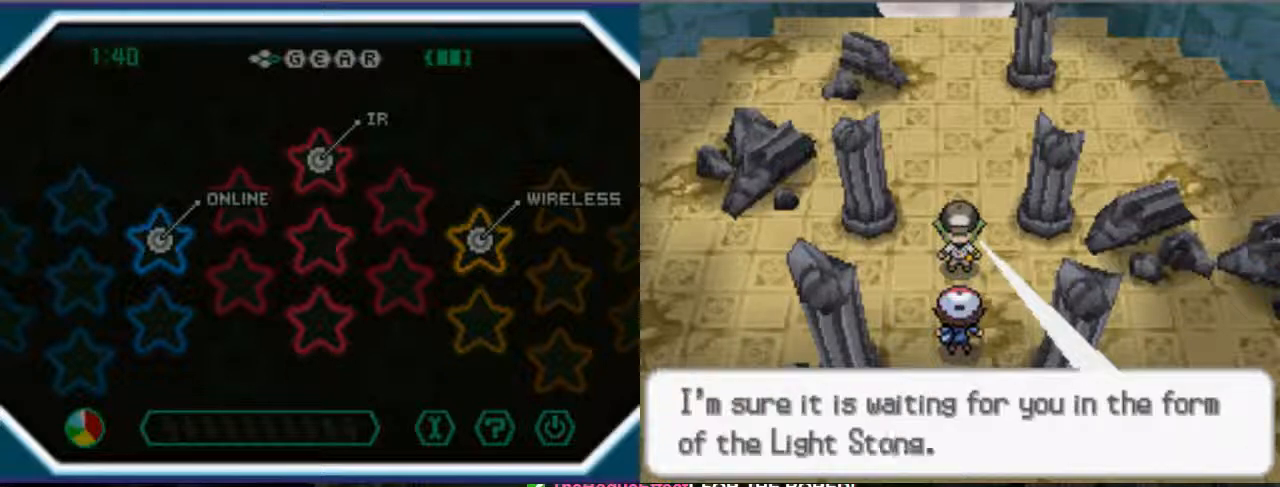
{"dt_ms": 500, "buttons": ["B"], "left_stick": "center", "right_stick": "center", "events": [[67, "B", "up"], [133, "B", "down"]]}
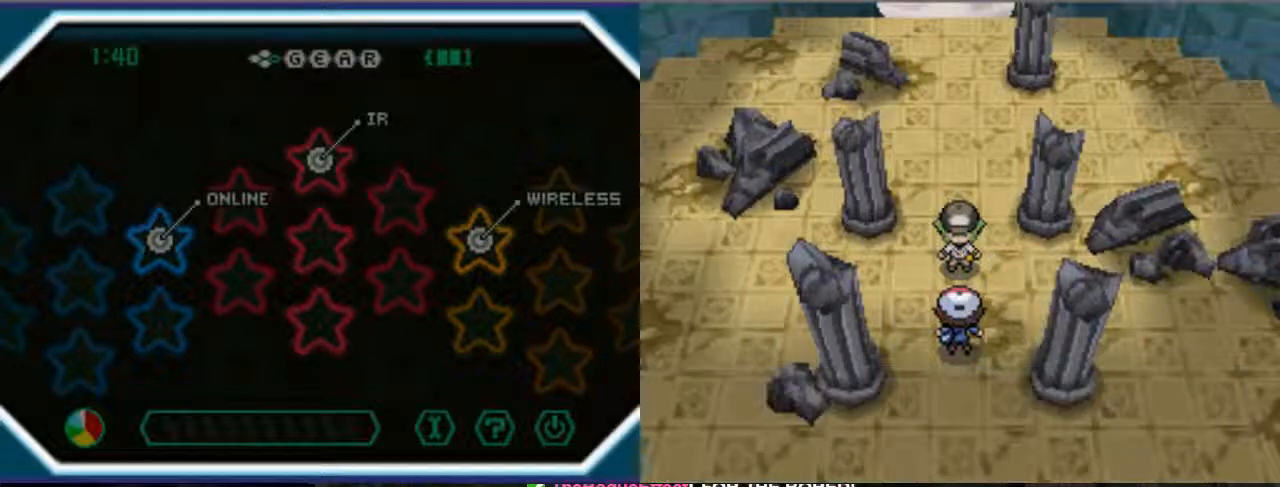
{"dt_ms": 500, "buttons": ["B"], "left_stick": "center", "right_stick": "center", "events": []}
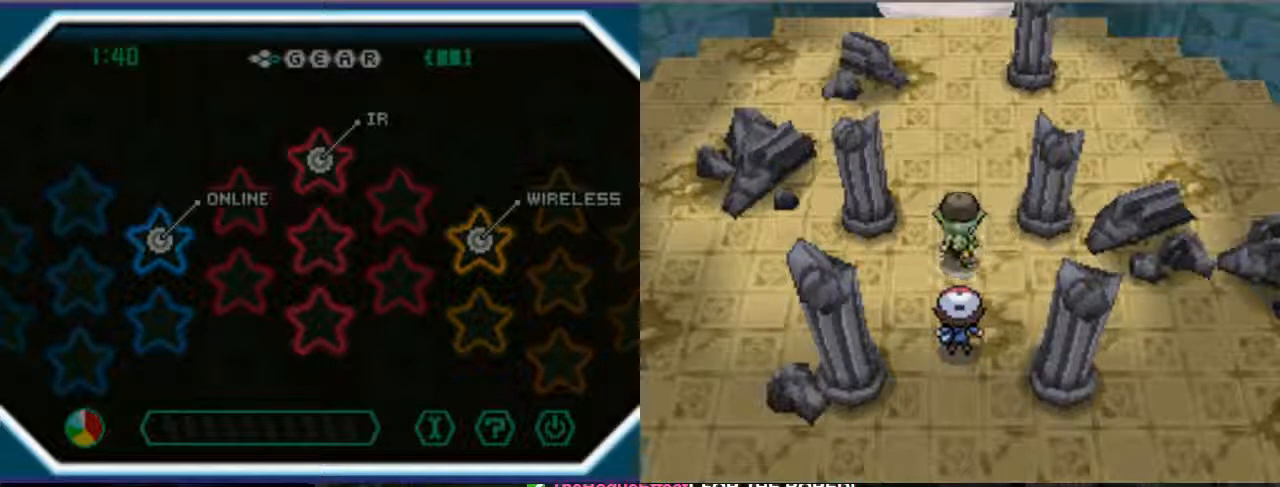
{"dt_ms": 500, "buttons": [], "left_stick": "center", "right_stick": "center", "events": [[467, "B", "up"]]}
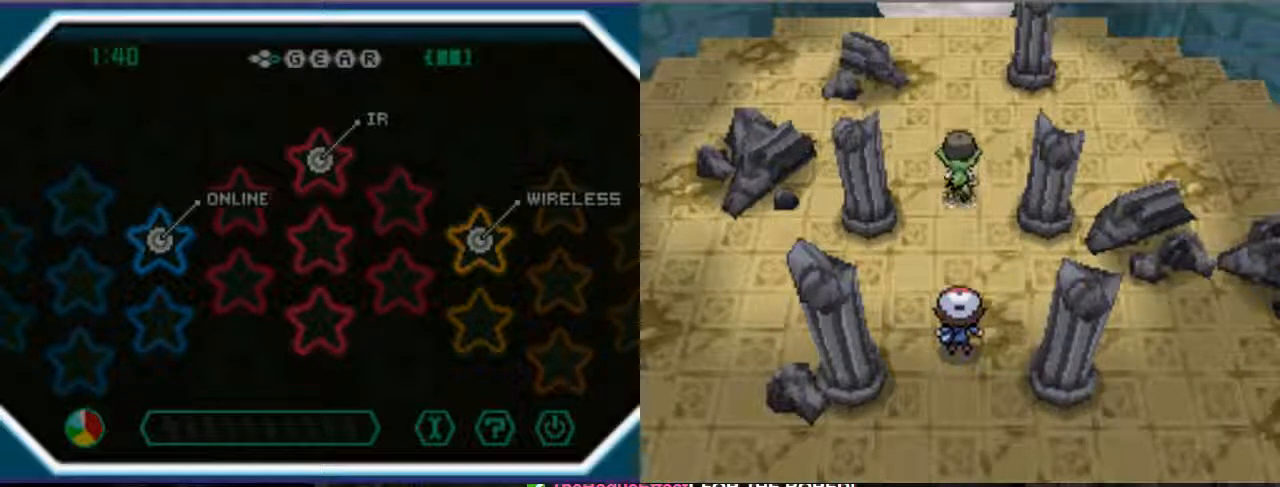
{"dt_ms": 500, "buttons": [], "left_stick": "center", "right_stick": "center", "events": []}
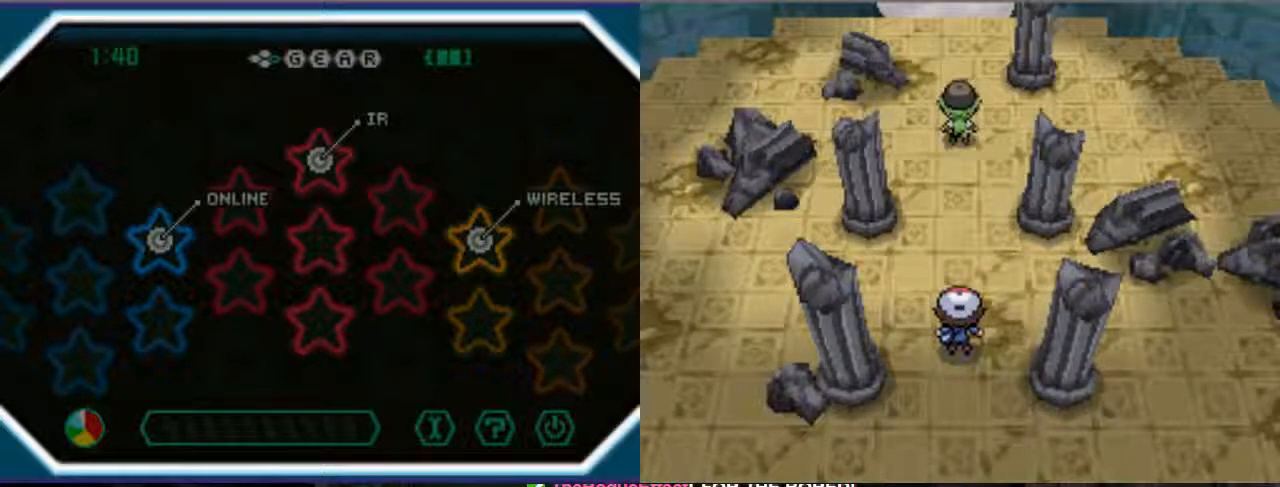
{"dt_ms": 500, "buttons": [], "left_stick": "center", "right_stick": "center", "events": []}
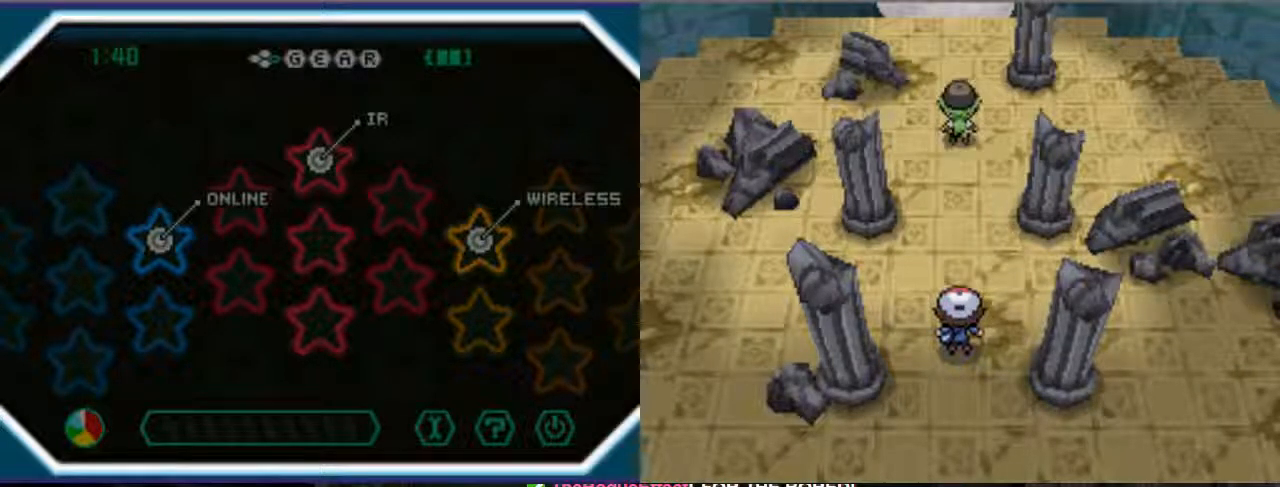
{"dt_ms": 500, "buttons": ["DPAD_UP"], "left_stick": "center", "right_stick": "center", "events": [[133, "DPAD_UP", "down"]]}
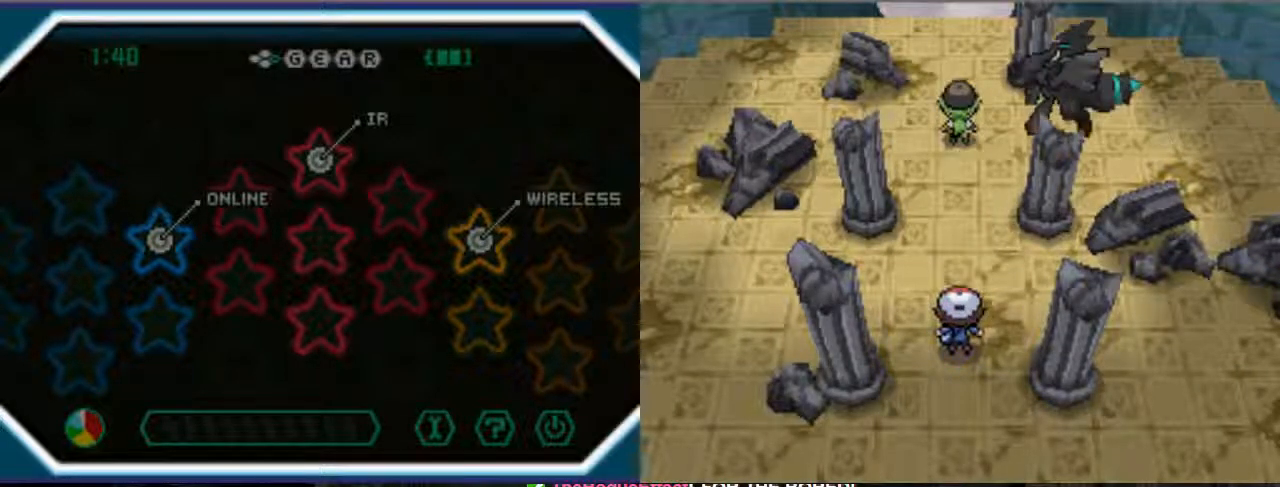
{"dt_ms": 500, "buttons": [], "left_stick": "center", "right_stick": "center", "events": [[67, "DPAD_UP", "up"]]}
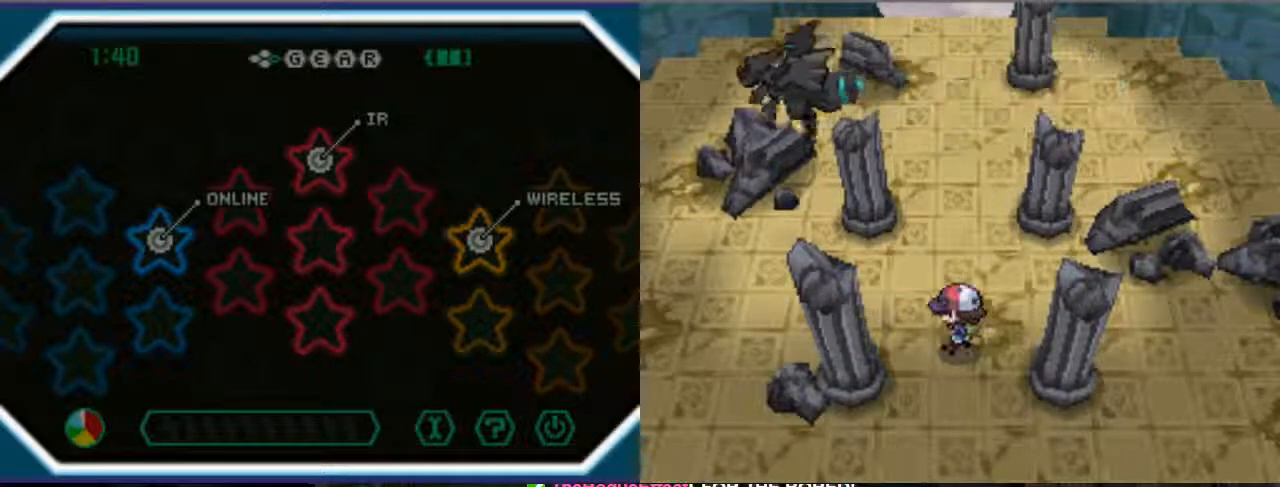
{"dt_ms": 500, "buttons": [], "left_stick": "center", "right_stick": "center", "events": []}
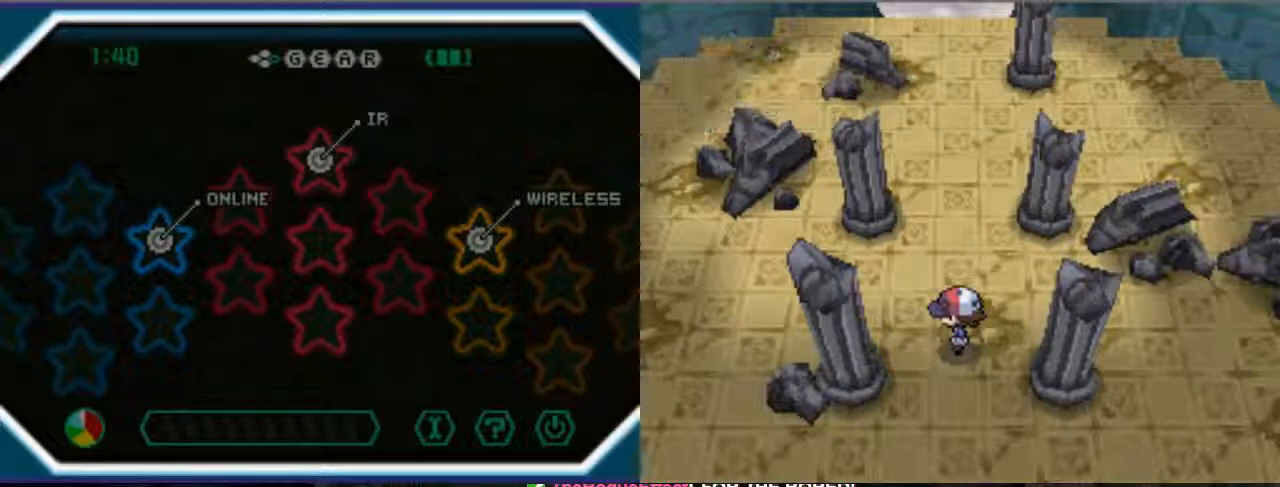
{"dt_ms": 500, "buttons": [], "left_stick": "center", "right_stick": "center", "events": []}
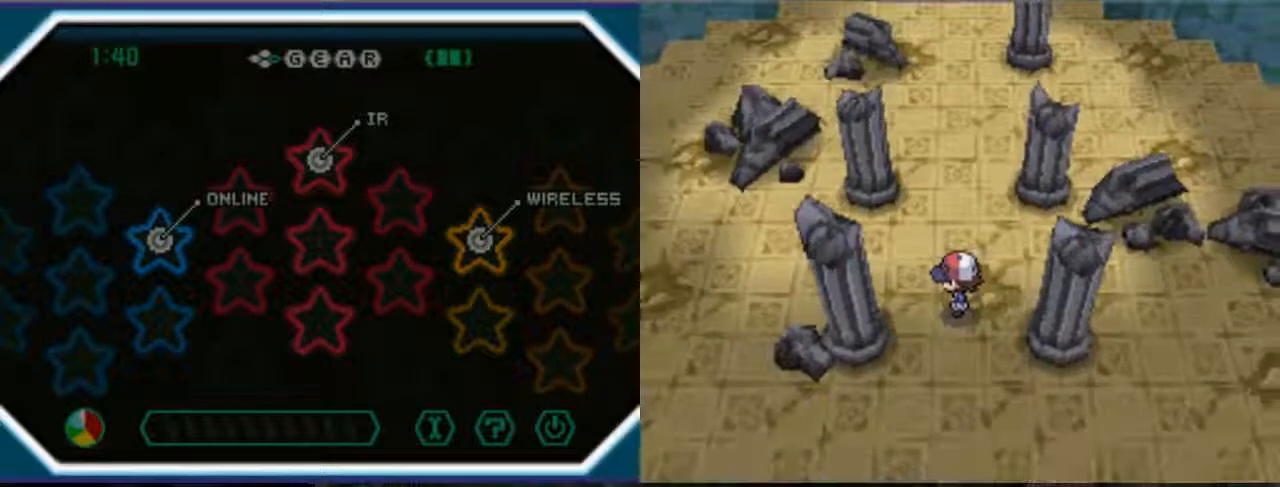
{"dt_ms": 500, "buttons": [], "left_stick": "center", "right_stick": "center", "events": []}
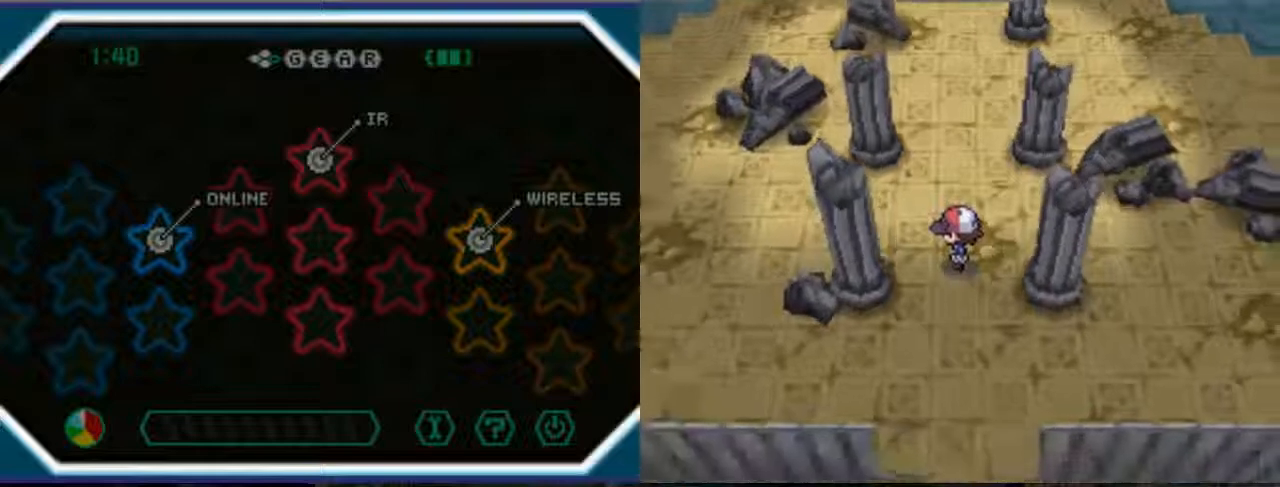
{"dt_ms": 500, "buttons": [], "left_stick": "center", "right_stick": "center", "events": []}
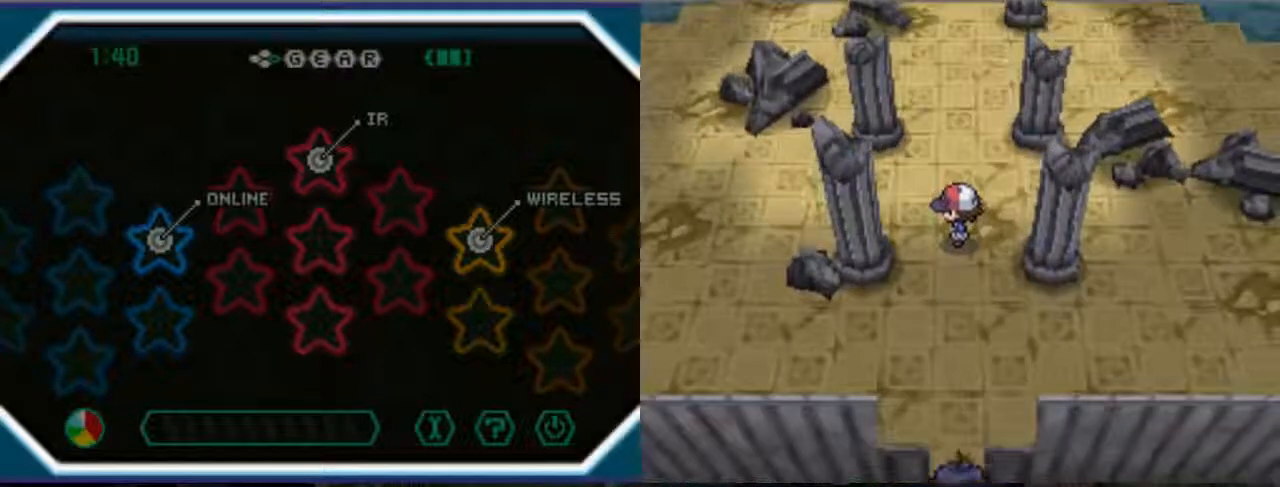
{"dt_ms": 1000, "buttons": [], "left_stick": "center", "right_stick": "center"}
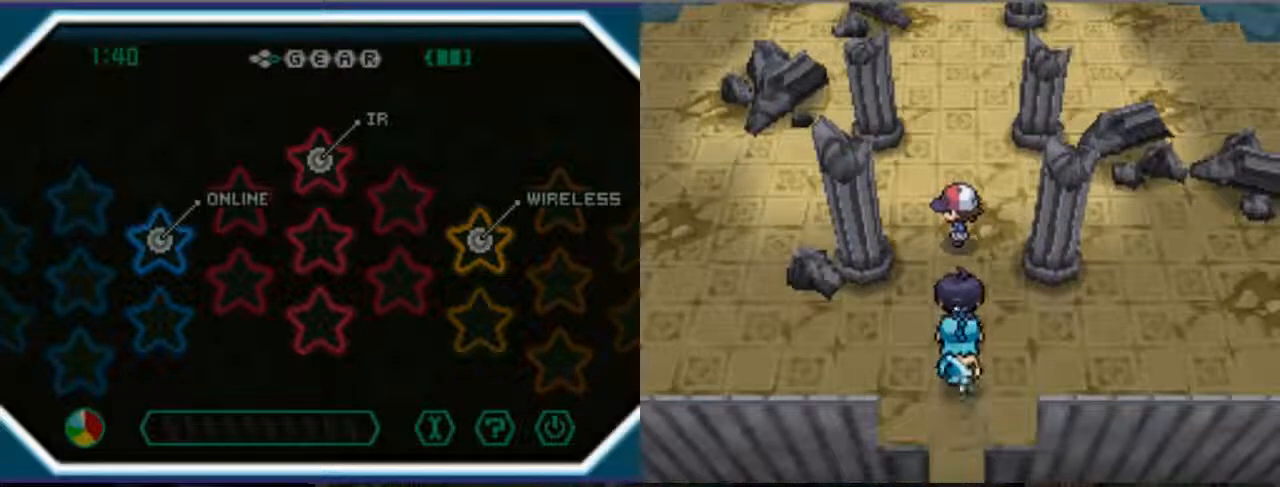
{"dt_ms": 500, "buttons": [], "left_stick": "center", "right_stick": "center", "events": []}
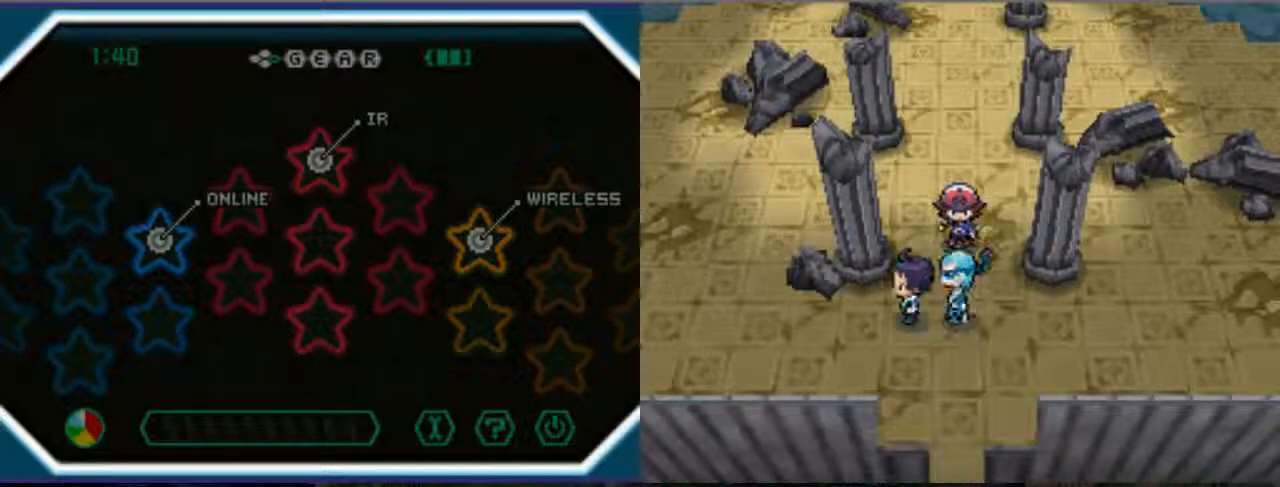
{"dt_ms": 500, "buttons": ["B"], "left_stick": "center", "right_stick": "center", "events": [[233, "B", "down"]]}
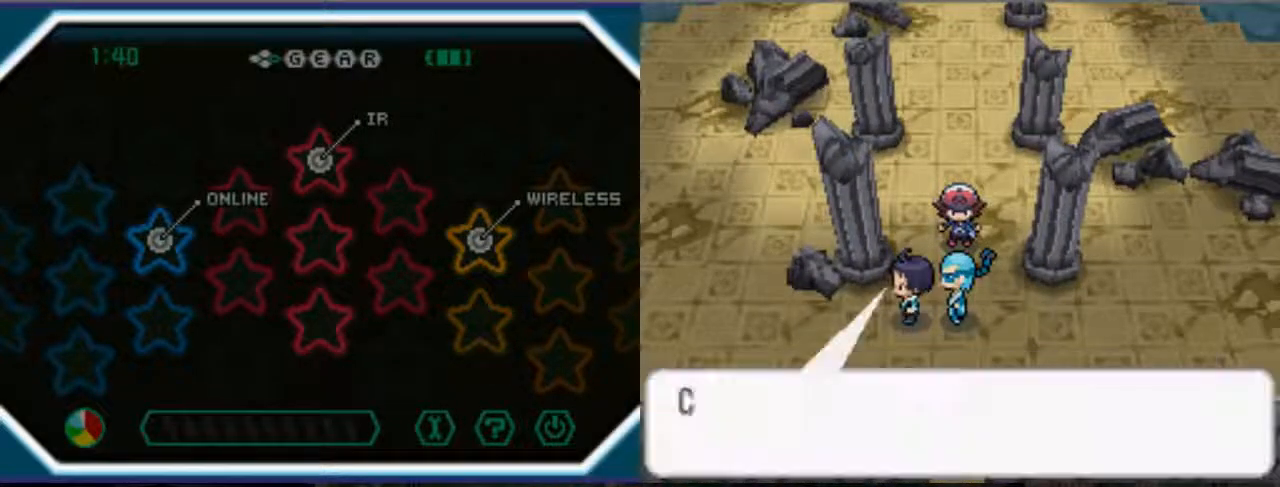
{"dt_ms": 500, "buttons": [], "left_stick": "center", "right_stick": "center", "events": [[367, "B", "up"]]}
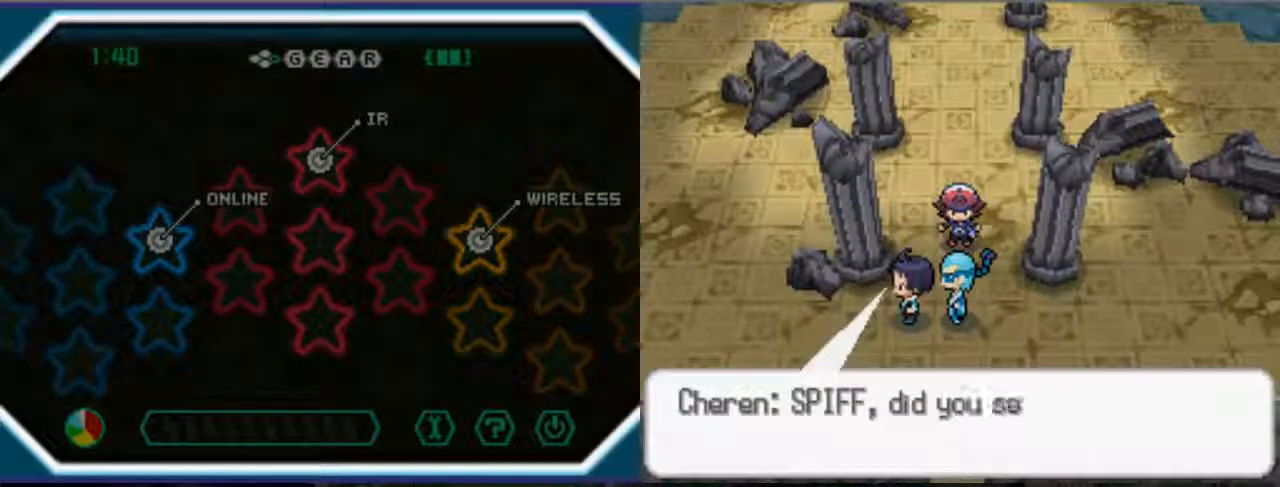
{"dt_ms": 500, "buttons": ["B"], "left_stick": "center", "right_stick": "center", "events": [[300, "B", "down"]]}
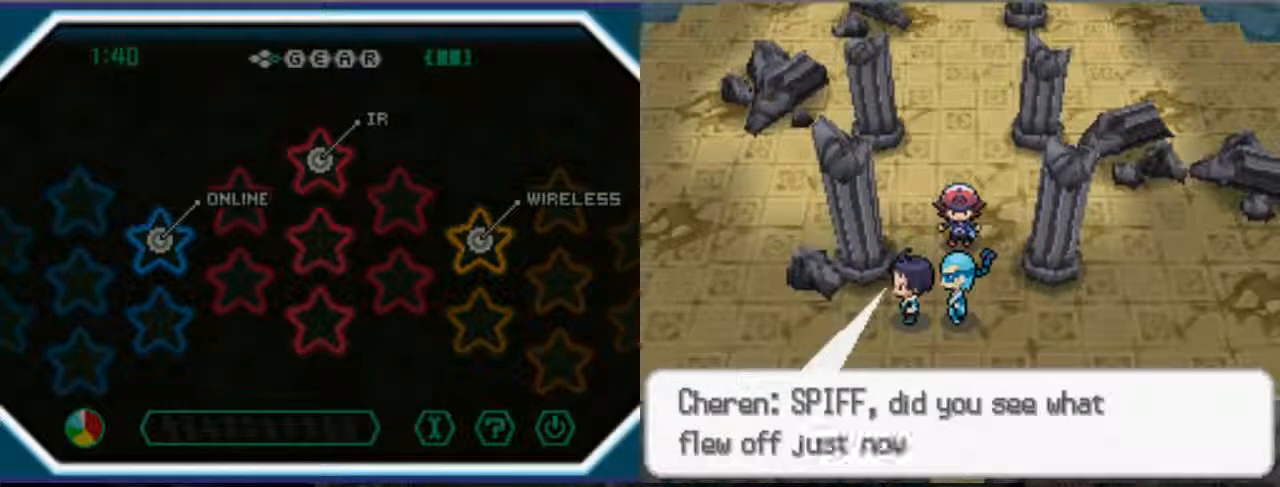
{"dt_ms": 500, "buttons": [], "left_stick": "center", "right_stick": "center", "events": [[433, "B", "up"]]}
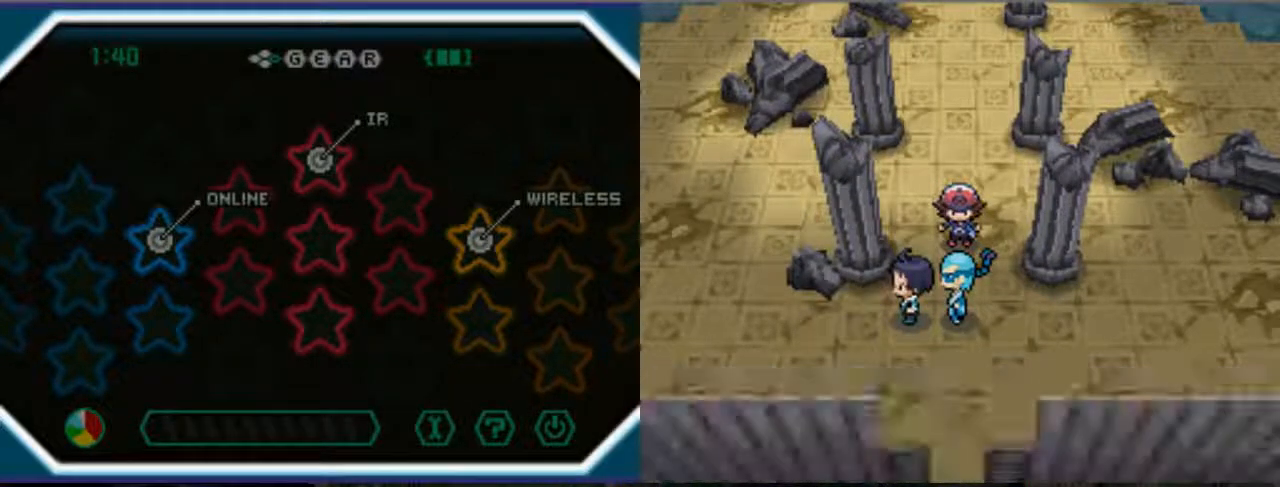
{"dt_ms": 500, "buttons": ["B"], "left_stick": "center", "right_stick": "center", "events": [[433, "B", "down"]]}
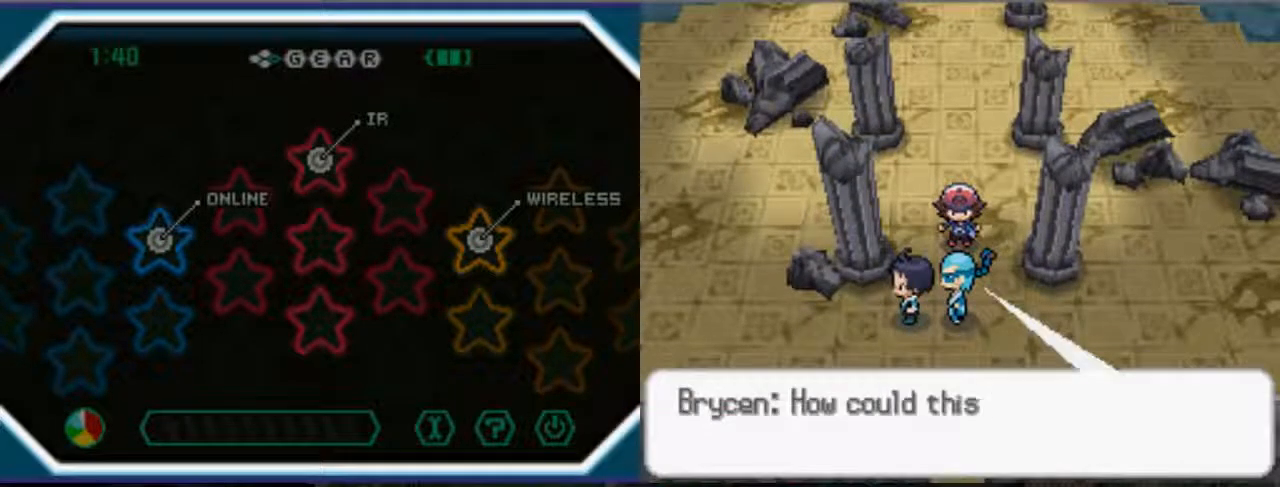
{"dt_ms": 500, "buttons": [], "left_stick": "center", "right_stick": "center", "events": [[500, "B", "up"]]}
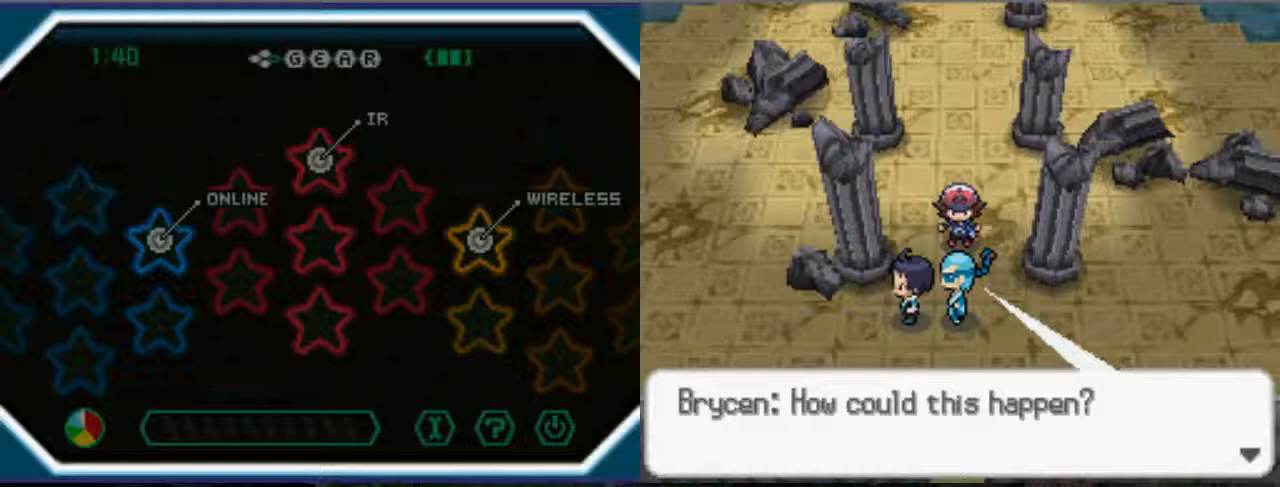
{"dt_ms": 500, "buttons": [], "left_stick": "center", "right_stick": "center", "events": []}
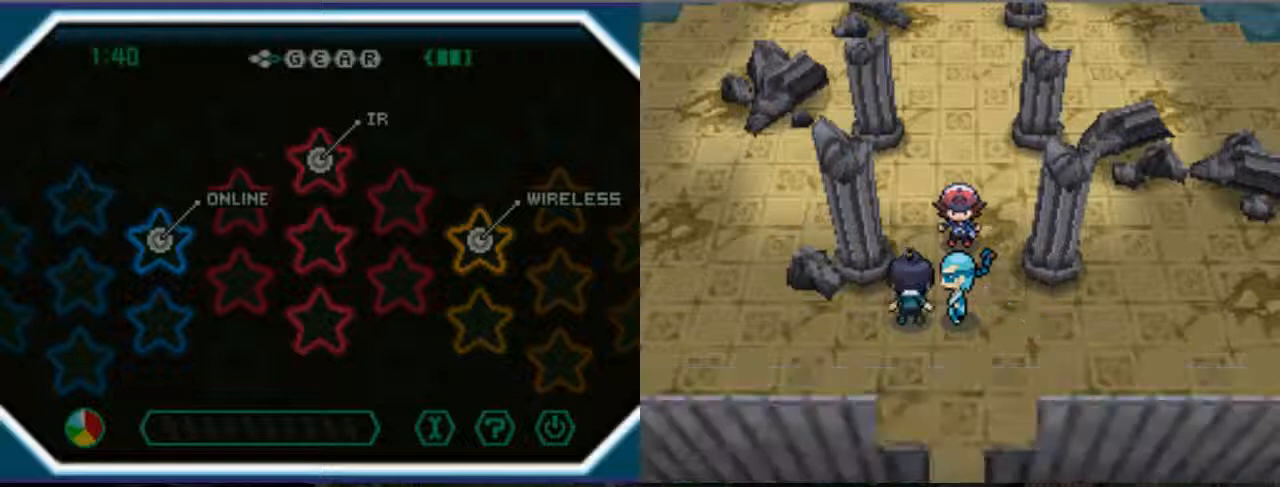
{"dt_ms": 500, "buttons": [], "left_stick": "center", "right_stick": "center", "events": []}